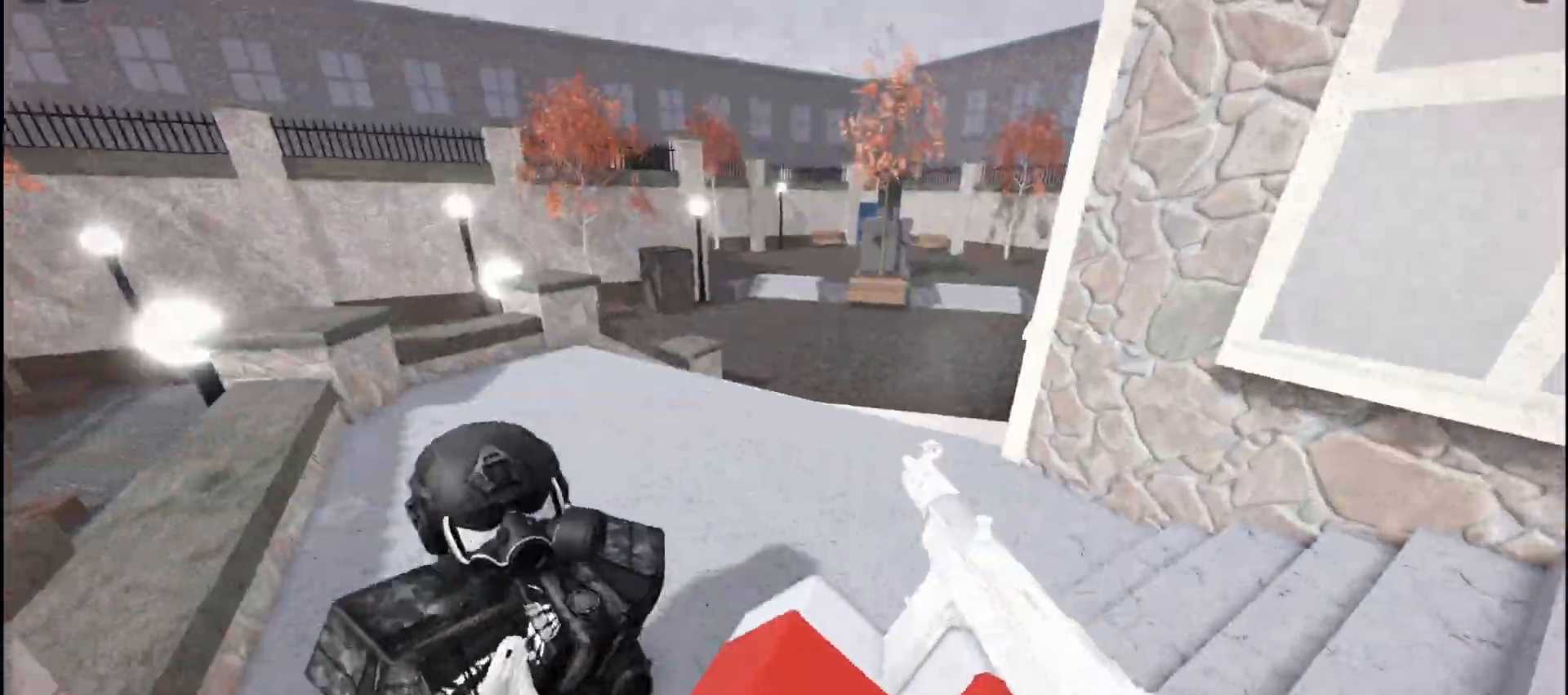
Gameplay with keyboard and mouse; each line is a JSON object with the keys and mouse buttons held at the frame after it. "events" lists presses ("down") and releases ("up") of "a", "ctrl", "d", "e", "f", "q", "r", "s", "shift", "space", "tab", "w", "mouse_left", "mouse_wheel", "mouse_right", "mouse_mb4" and "mouse_mb5" between this image and that frame as [ms after this image, input, new state], when the widget could be followed in between. "mouse_left", "mouse_wheel", "mouse_right", "mouse_mb4", "mouse_mb5" = the "left", "wheel", "right", "mb4", "mb5" buttons of the "mouse" list. No other keys are recorded. "wheel" means that the mouse wheel is clicked or scrolled. Not read: mouse_move.
{"keys": ["shift", "w"], "mouse": ["left"], "events": [[17, "mouse_left", "up"], [250, "mouse_left", "down"], [333, "mouse_left", "up"], [400, "mouse_left", "down"], [467, "mouse_left", "up"], [500, "mouse_left", "down"]]}
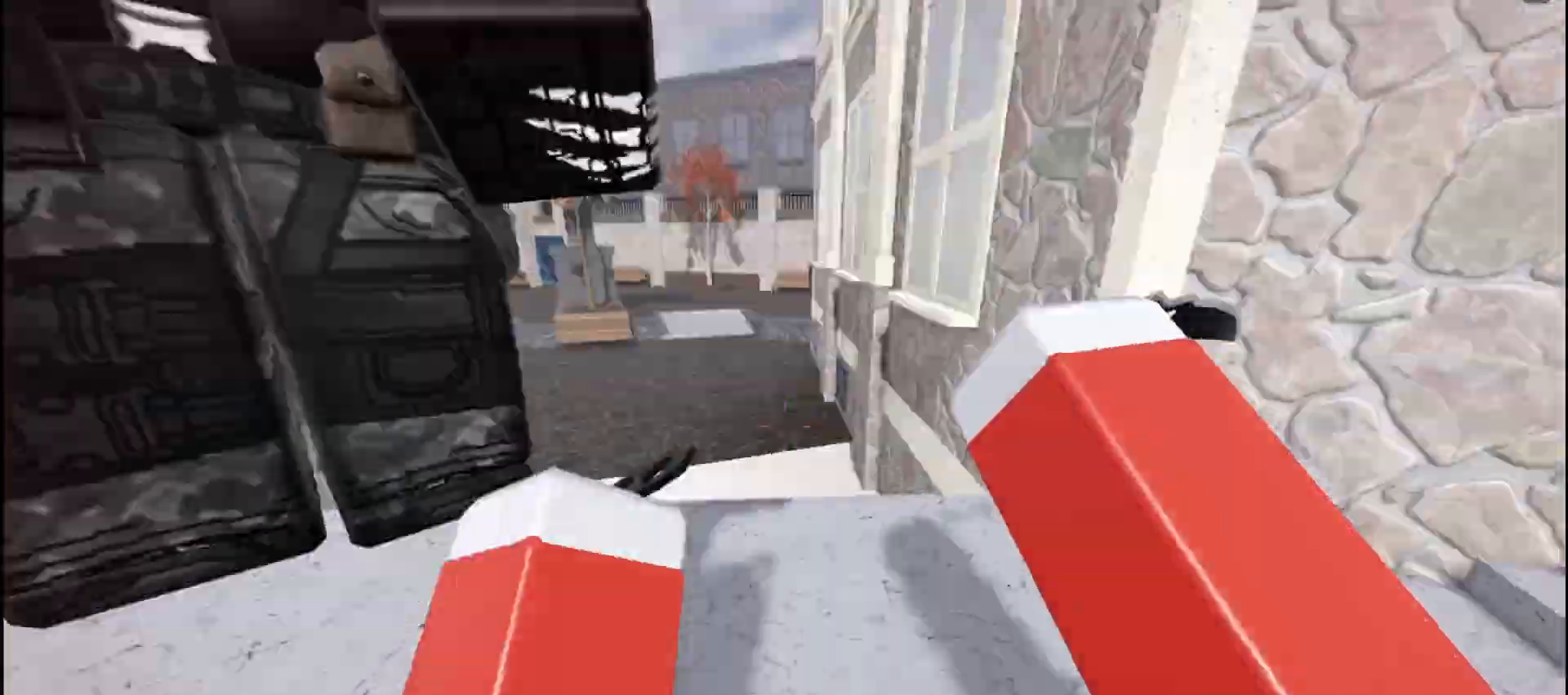
{"keys": ["shift", "w"], "mouse": [], "events": [[117, "mouse_left", "up"], [150, "mouse_left", "down"], [233, "mouse_left", "up"], [400, "mouse_left", "down"], [500, "mouse_left", "up"]]}
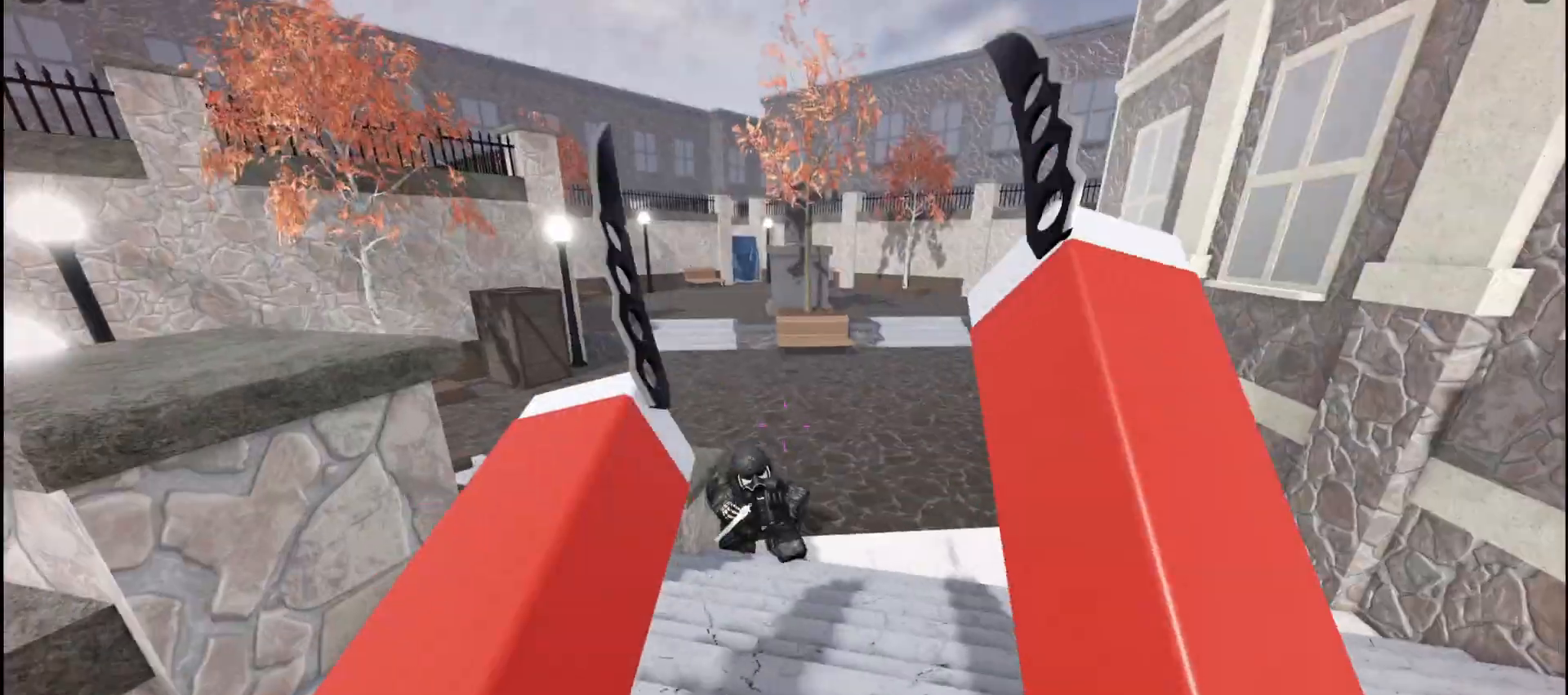
{"keys": ["ctrl", "shift", "w"], "mouse": [], "events": [[267, "space", "down"], [333, "space", "up"], [367, "ctrl", "down"]]}
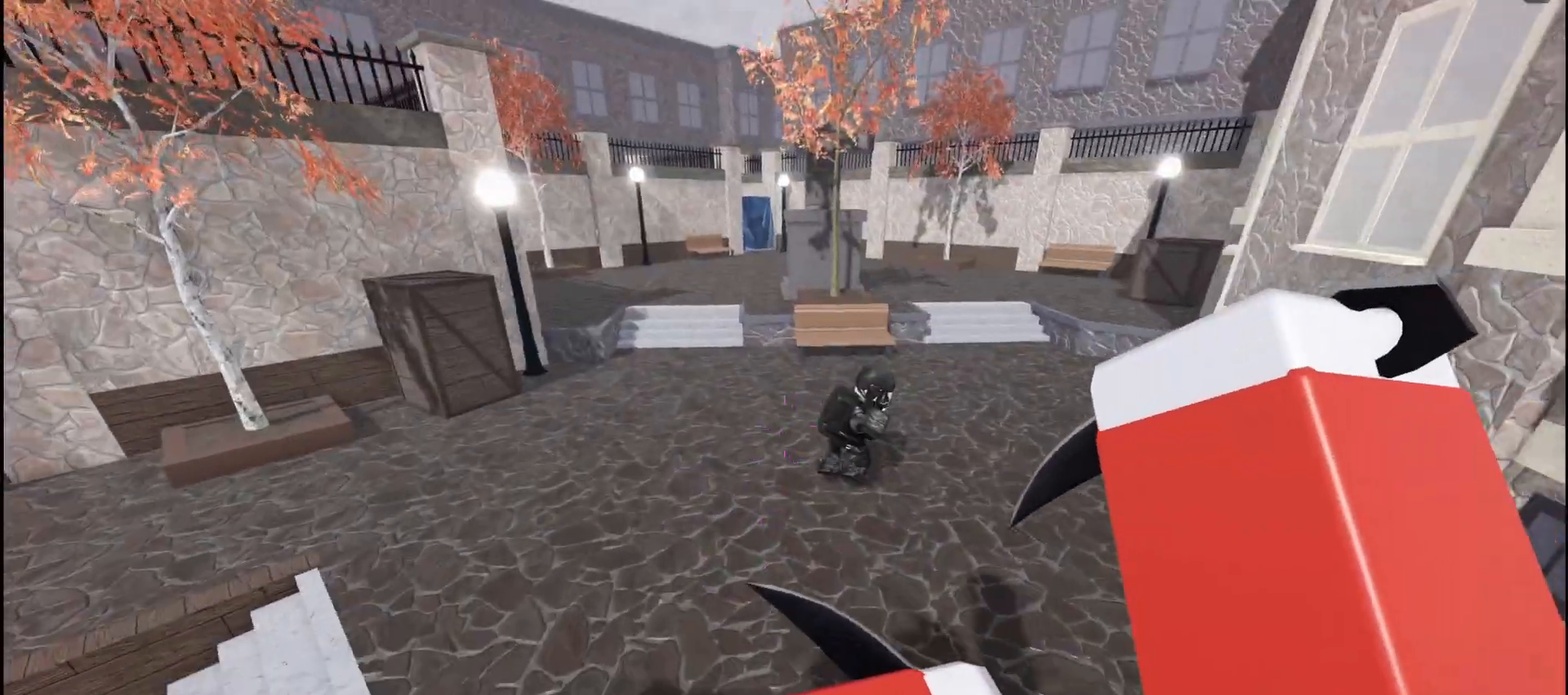
{"keys": ["ctrl", "shift", "w"], "mouse": [], "events": [[50, "ctrl", "up"], [167, "ctrl", "down"], [250, "ctrl", "up"], [417, "ctrl", "down"]]}